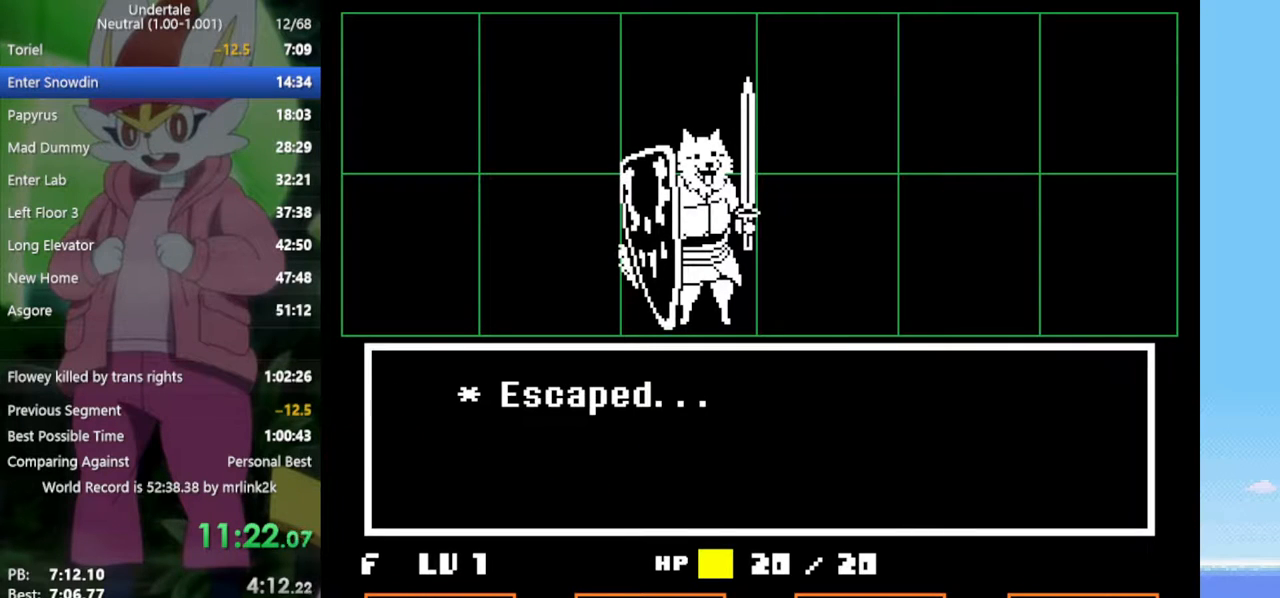
Gameplay with keyboard; each line is a JSON object with the keys held at the frame after it. "events" lists presses ("down") and releases ("up") of "c", "ctrl", "down", "left", "return", "right", "shift", "up", "x" and "z" between this image and that frame as [ms after this image, input, new state], when the widget could be followed in between. No other keys are recorded. Mouse input is not recorded.
{"keys": ["left"], "events": []}
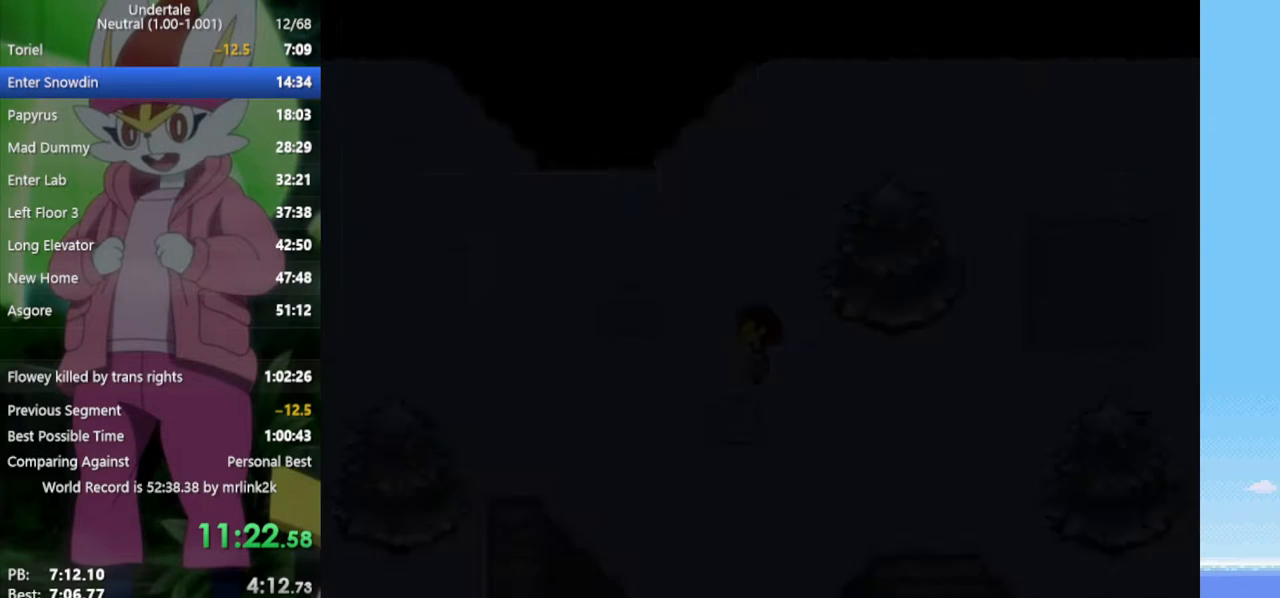
{"keys": ["left"], "events": []}
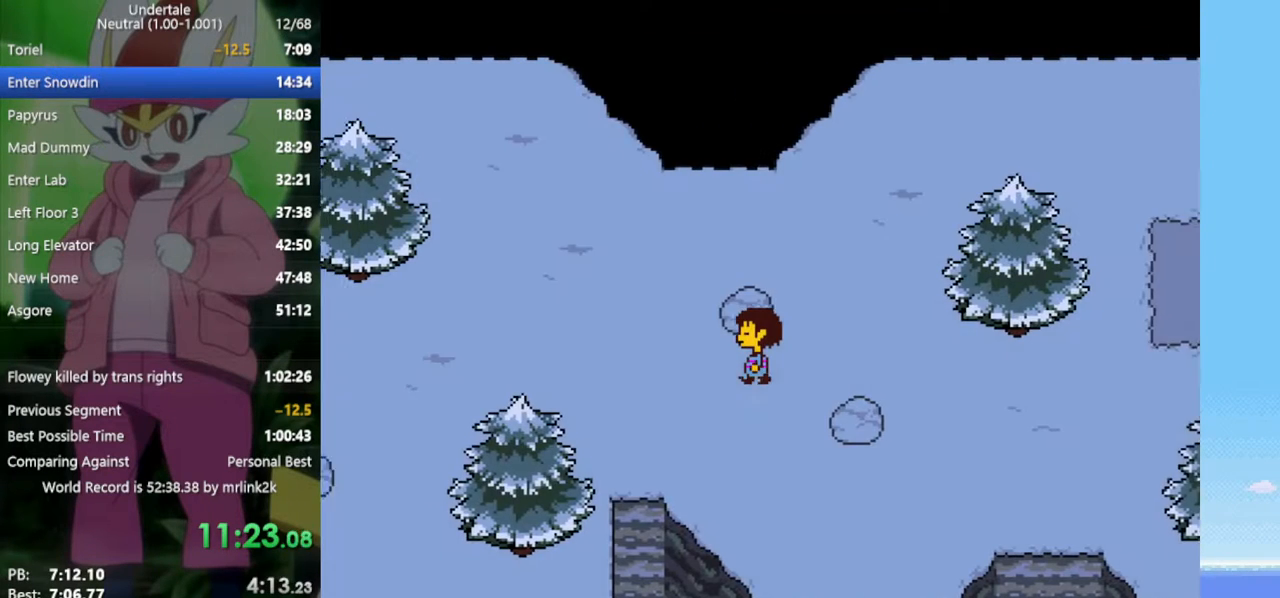
{"keys": ["left"], "events": []}
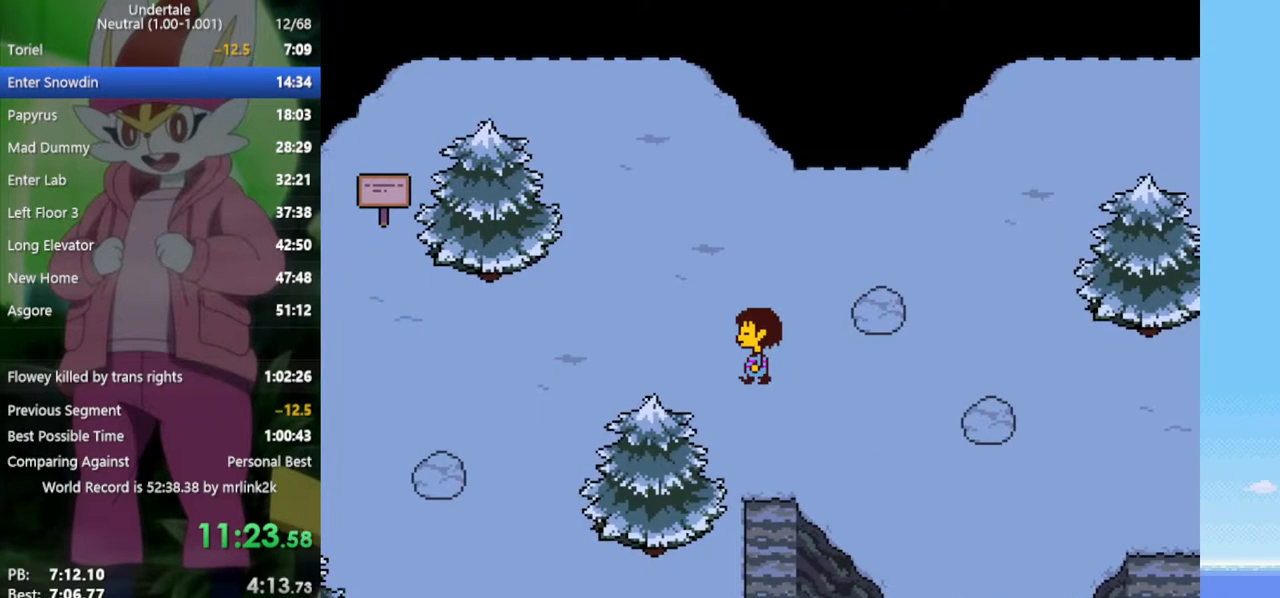
{"keys": ["down", "left"], "events": [[283, "down", "down"]]}
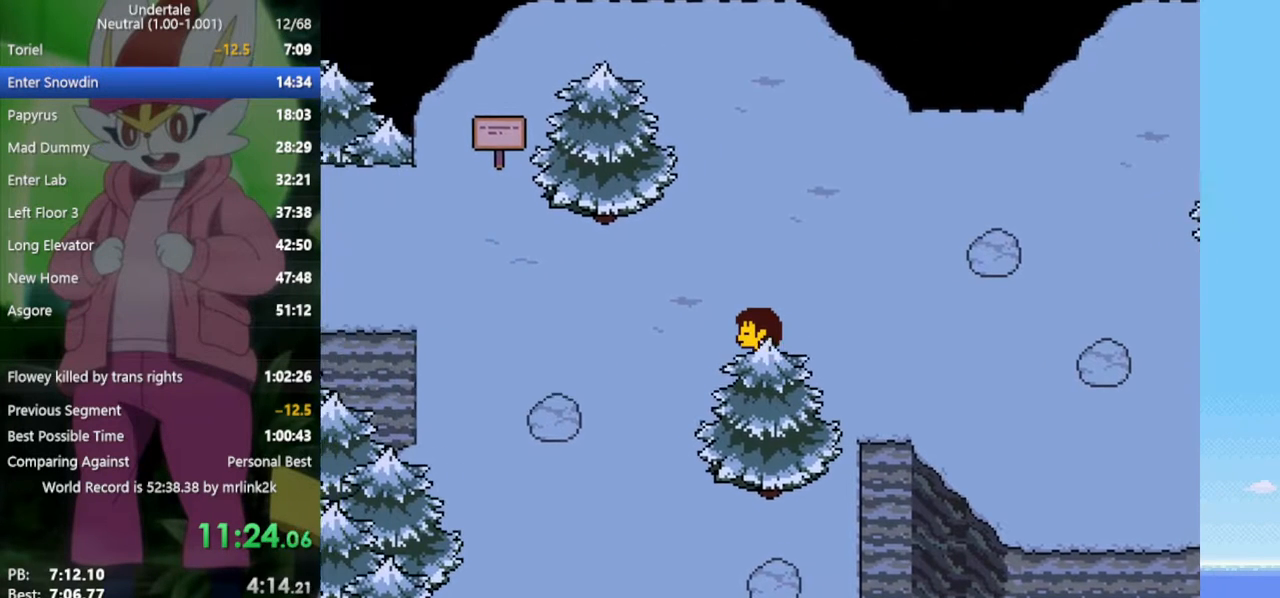
{"keys": ["down"], "events": [[467, "left", "up"]]}
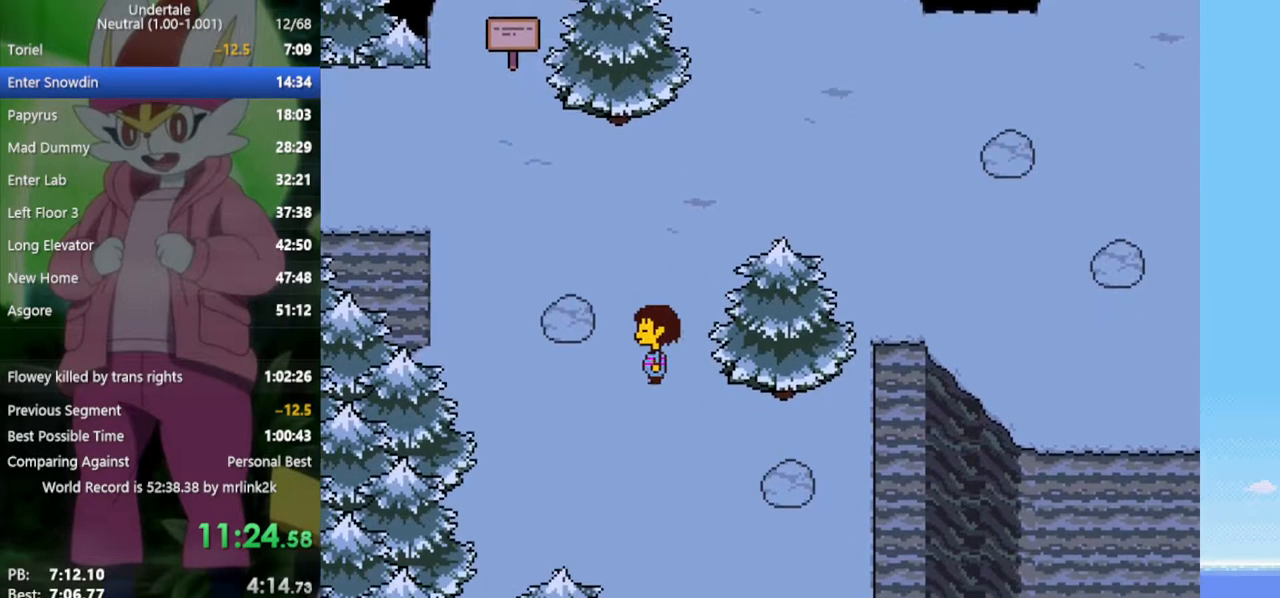
{"keys": ["down", "right"], "events": [[333, "right", "down"]]}
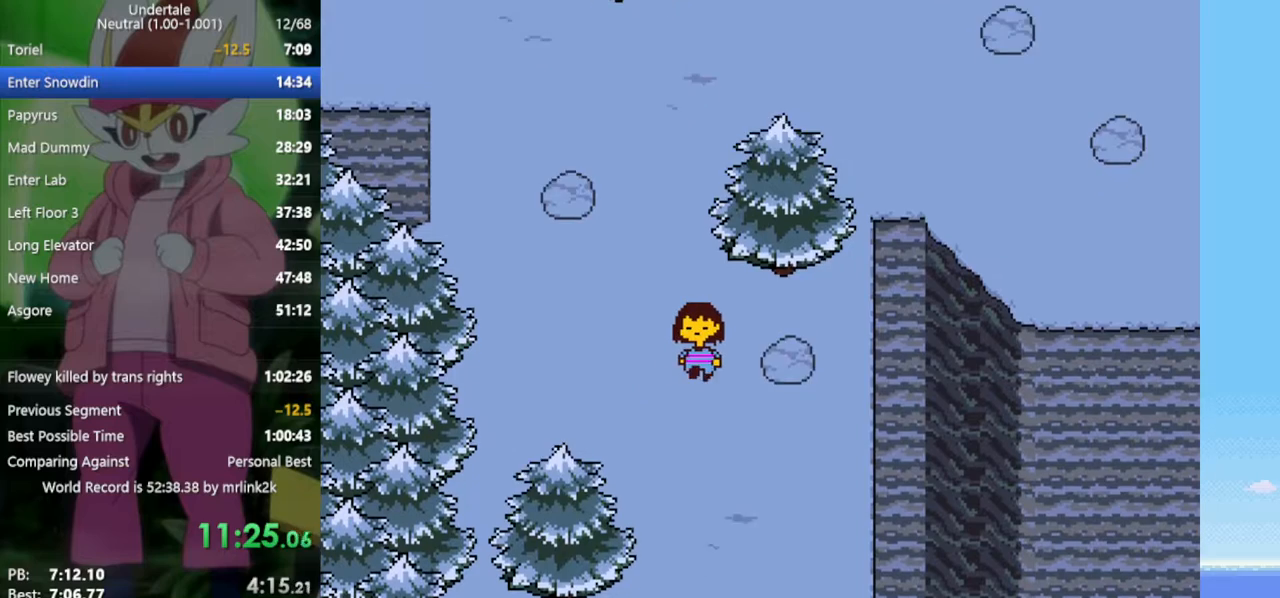
{"keys": ["down"], "events": [[150, "right", "up"]]}
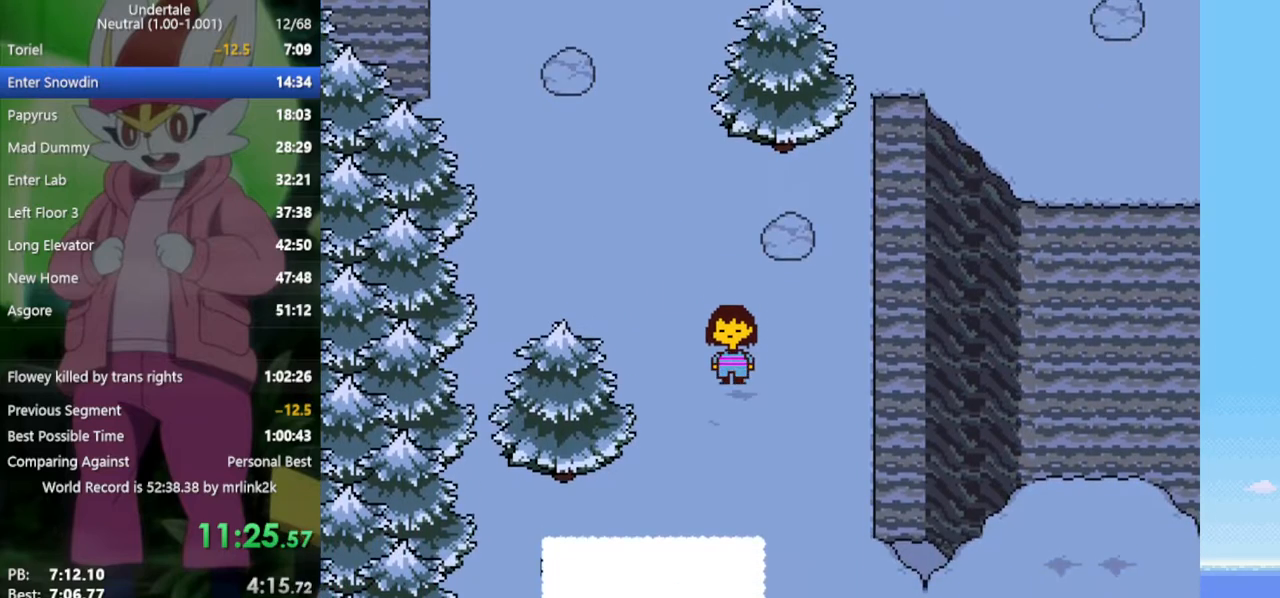
{"keys": ["down"], "events": [[17, "right", "down"], [250, "right", "up"]]}
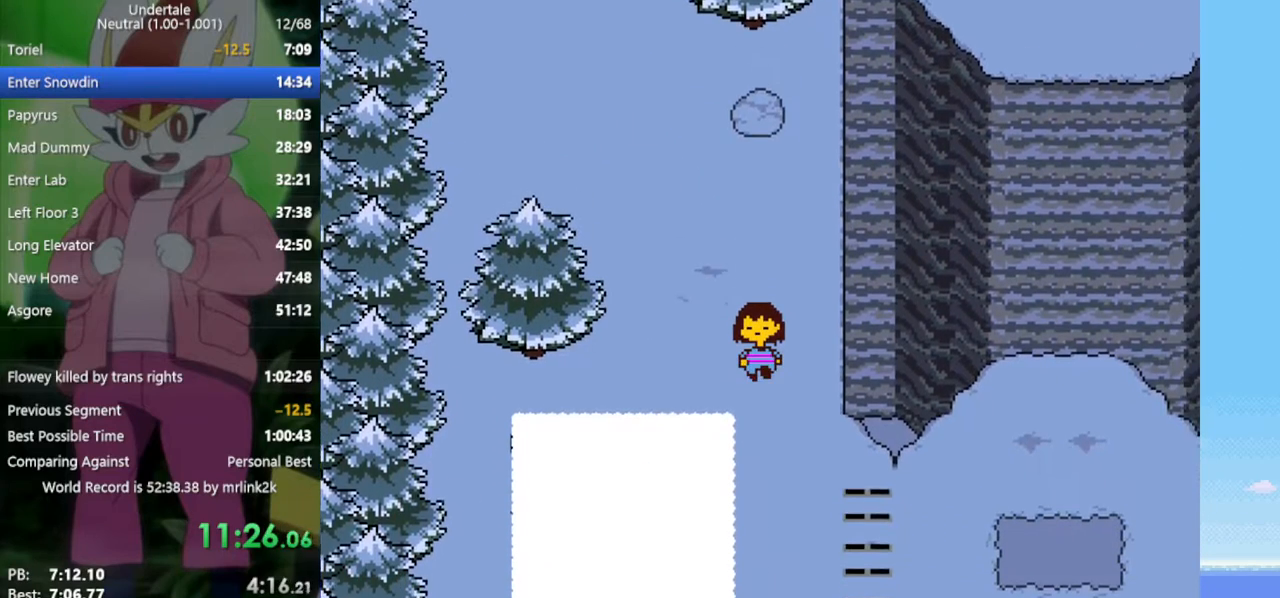
{"keys": ["down", "right"], "events": [[17, "right", "down"]]}
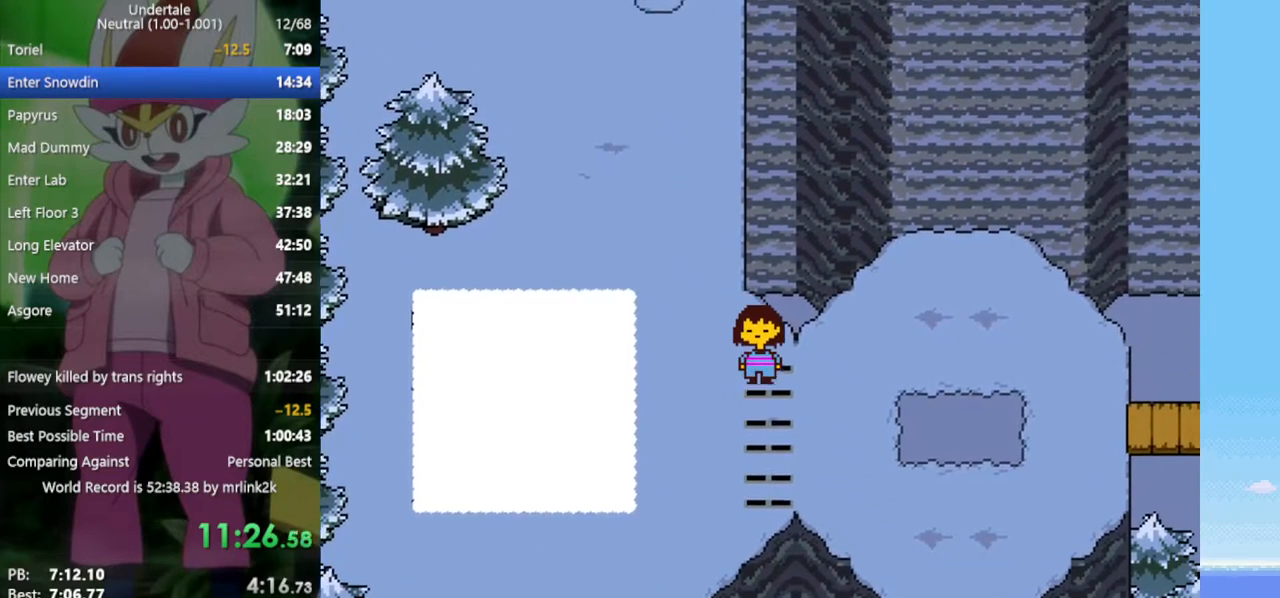
{"keys": ["down", "right"], "events": [[250, "down", "up"], [433, "down", "down"]]}
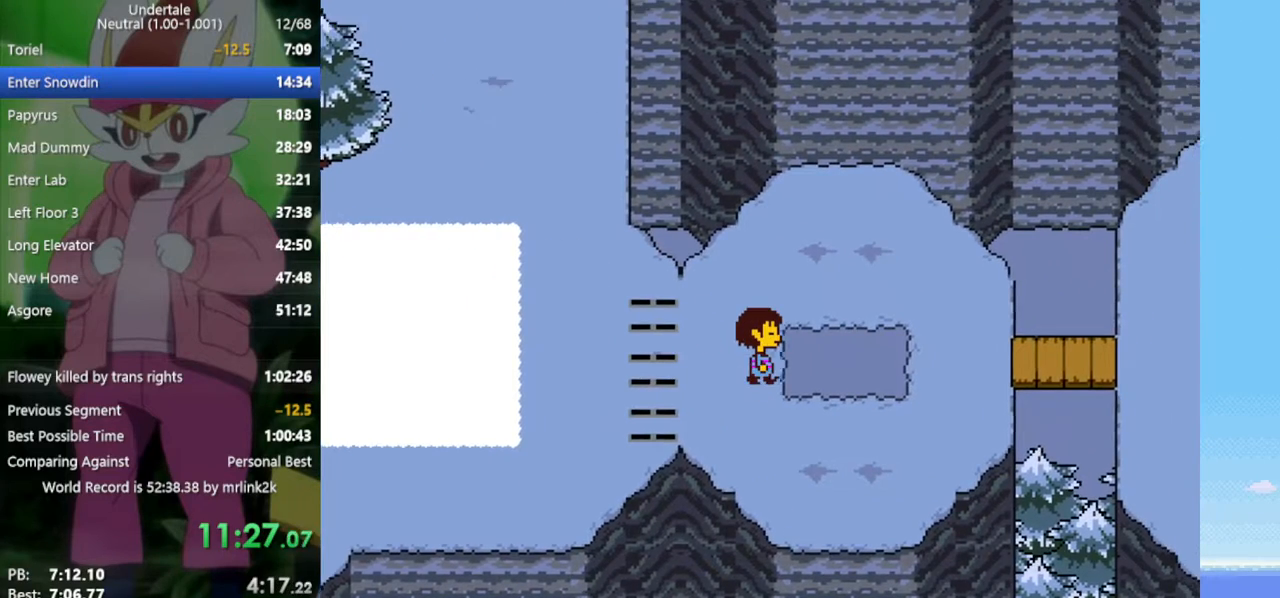
{"keys": ["right"], "events": [[33, "down", "up"], [350, "up", "down"], [400, "up", "up"]]}
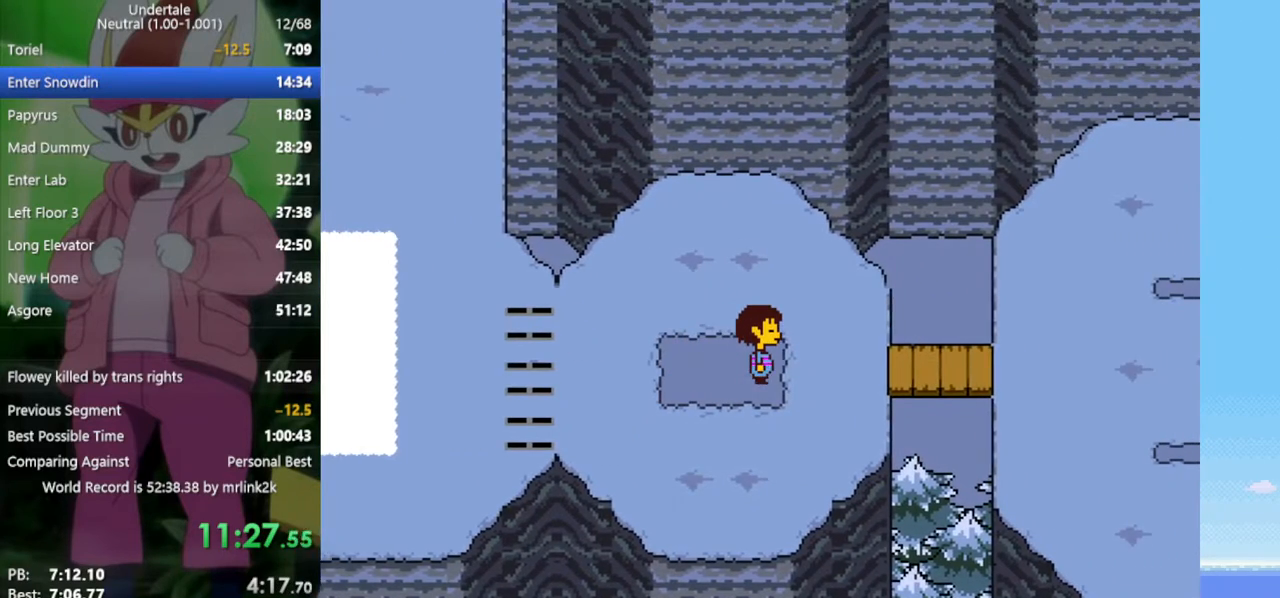
{"keys": ["right"], "events": []}
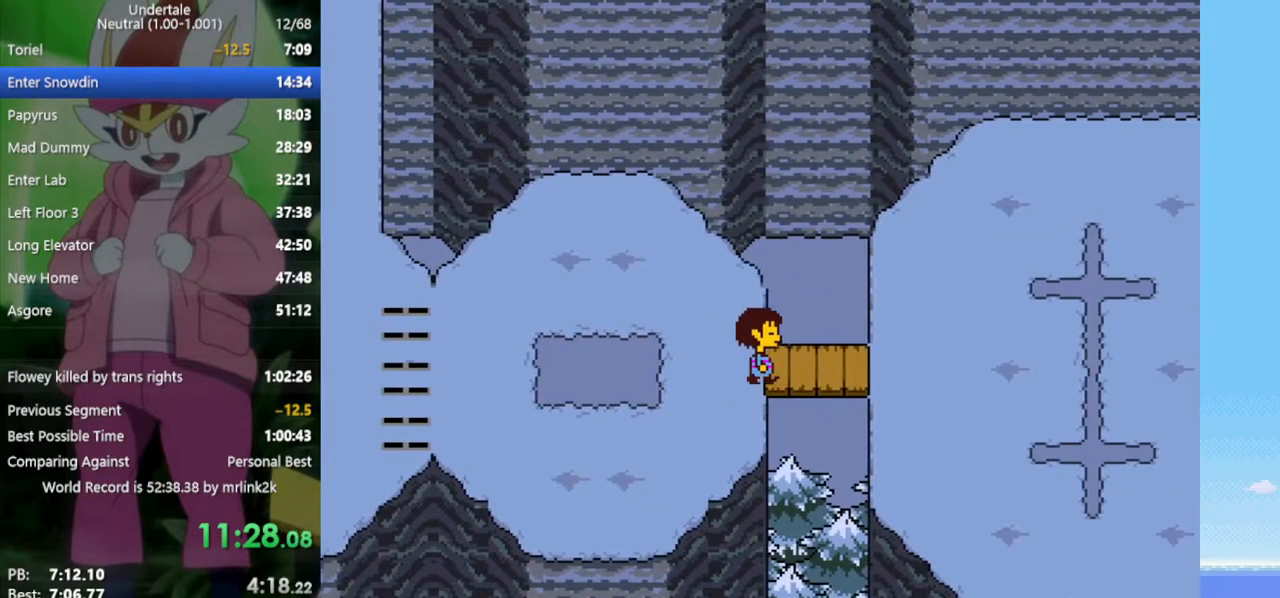
{"keys": ["right"], "events": []}
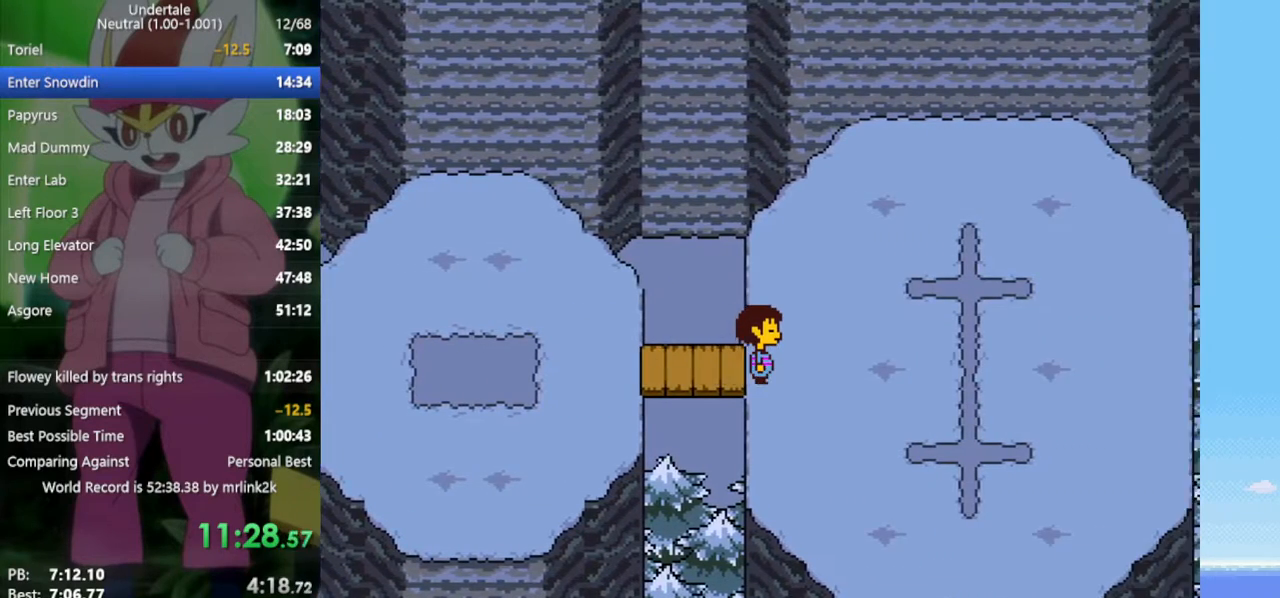
{"keys": ["right"], "events": []}
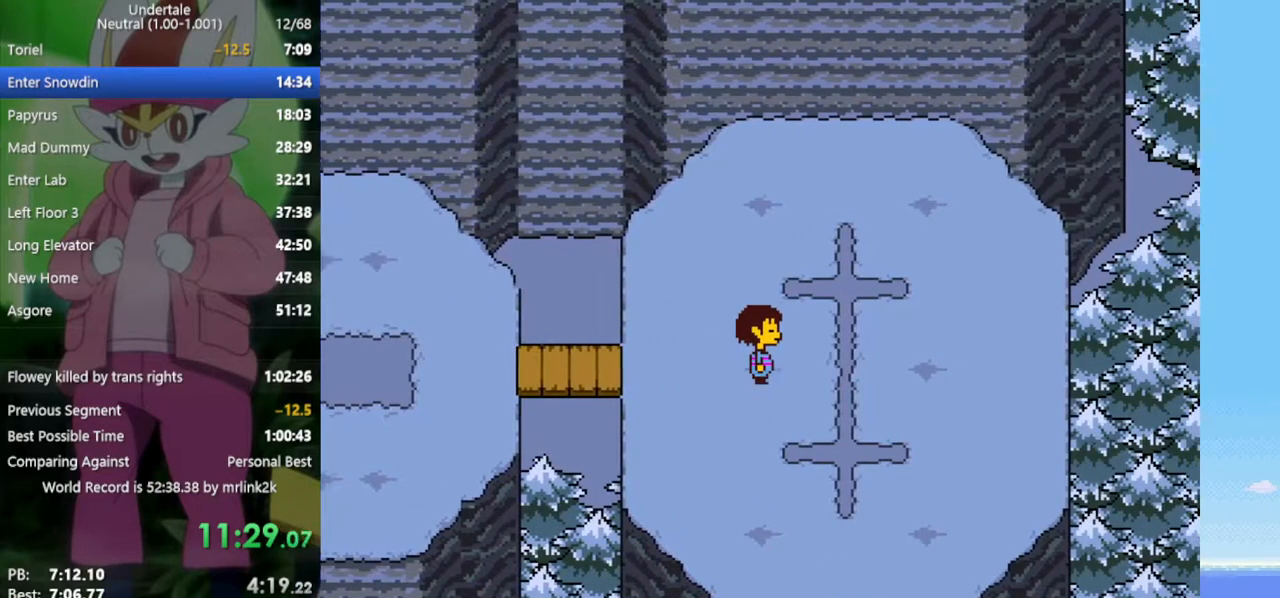
{"keys": ["return", "right", "shift"], "events": [[333, "z", "down"], [367, "x", "down"], [417, "z", "up"], [467, "return", "down"], [467, "x", "up"], [500, "shift", "down"]]}
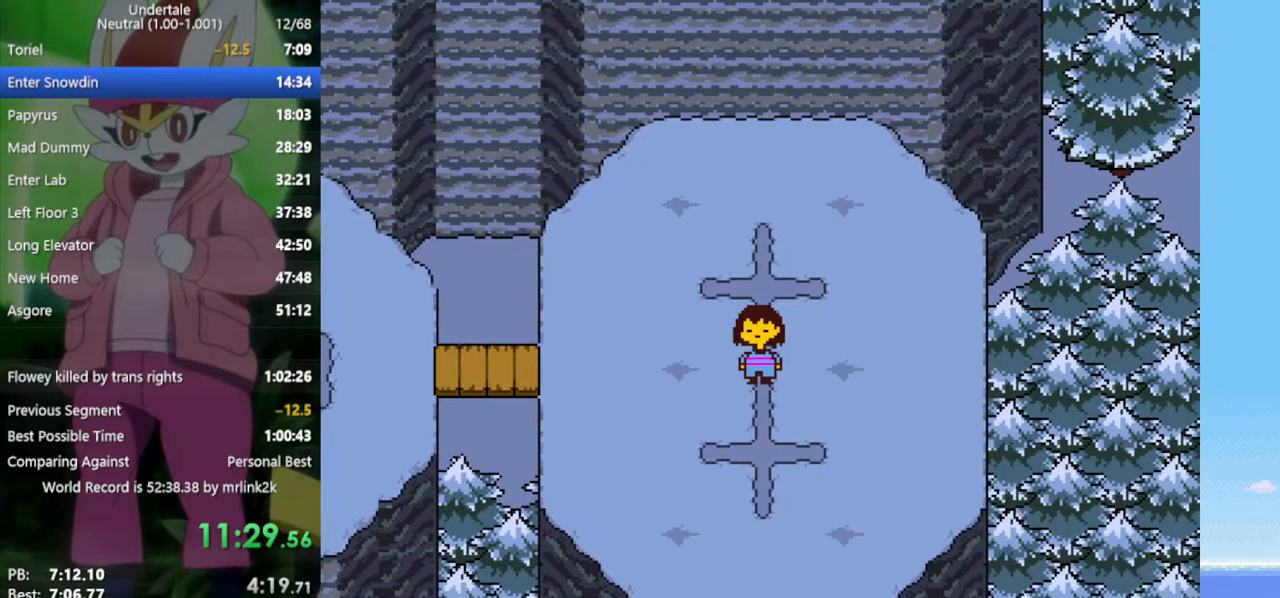
{"keys": ["right", "x"], "events": [[50, "return", "up"], [50, "shift", "up"], [100, "z", "down"], [150, "x", "down"], [200, "z", "up"], [233, "return", "down"], [233, "x", "up"], [283, "shift", "down"], [333, "return", "up"], [333, "shift", "up"], [383, "z", "down"], [467, "x", "down"], [467, "z", "up"]]}
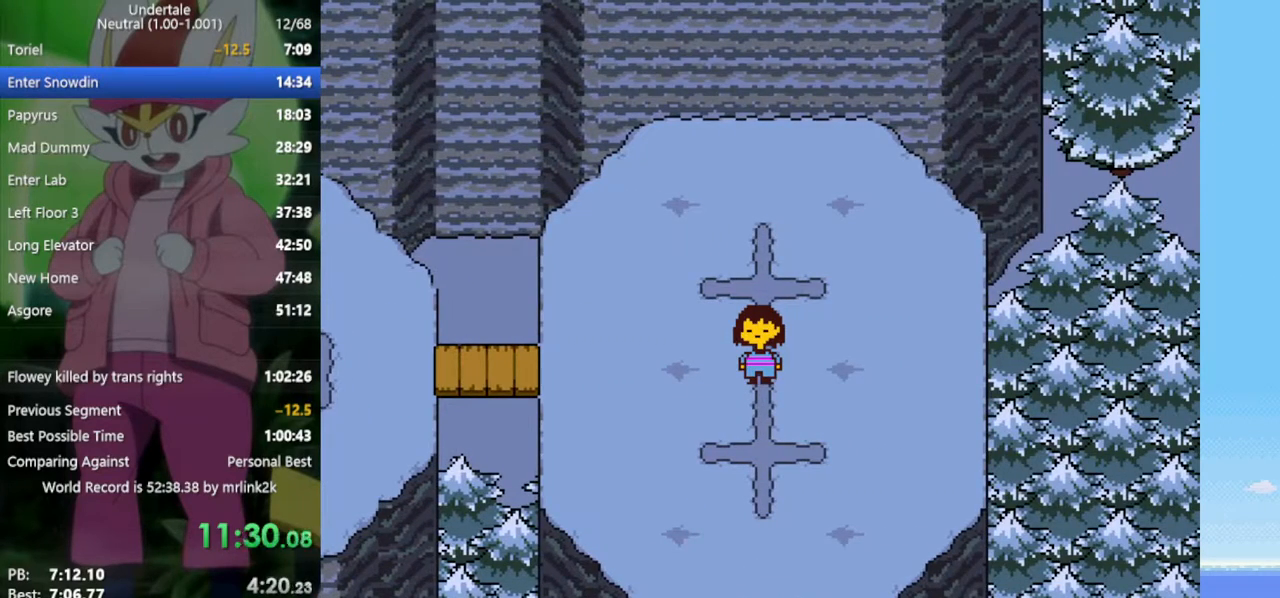
{"keys": ["right", "z"], "events": [[17, "return", "down"], [17, "x", "up"], [67, "shift", "down"], [100, "return", "up"], [100, "shift", "up"], [150, "z", "down"], [200, "x", "down"], [233, "z", "up"], [283, "return", "down"], [283, "x", "up"], [333, "shift", "down"], [383, "return", "up"], [383, "shift", "up"], [467, "z", "down"]]}
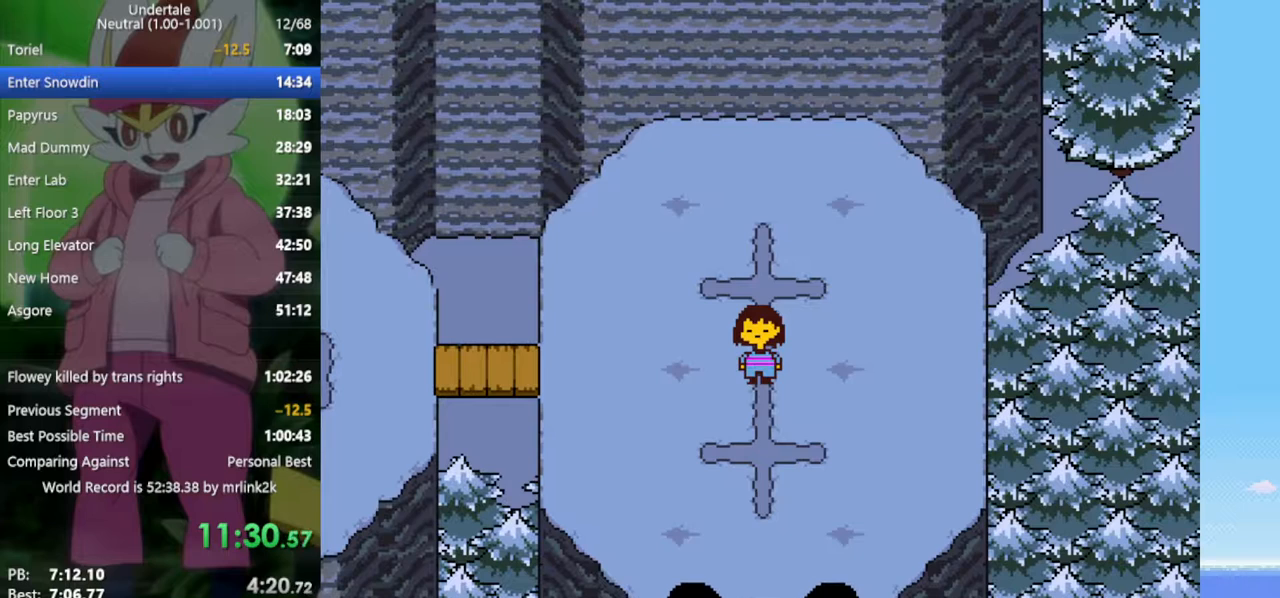
{"keys": ["right"], "events": [[17, "x", "down"], [17, "z", "up"], [67, "x", "up"], [100, "return", "down"], [100, "shift", "down"], [150, "return", "up"], [200, "shift", "up"], [250, "z", "down"], [300, "x", "down"], [333, "z", "up"], [383, "x", "up"], [433, "return", "down"], [433, "shift", "down"], [483, "return", "up"], [483, "shift", "up"]]}
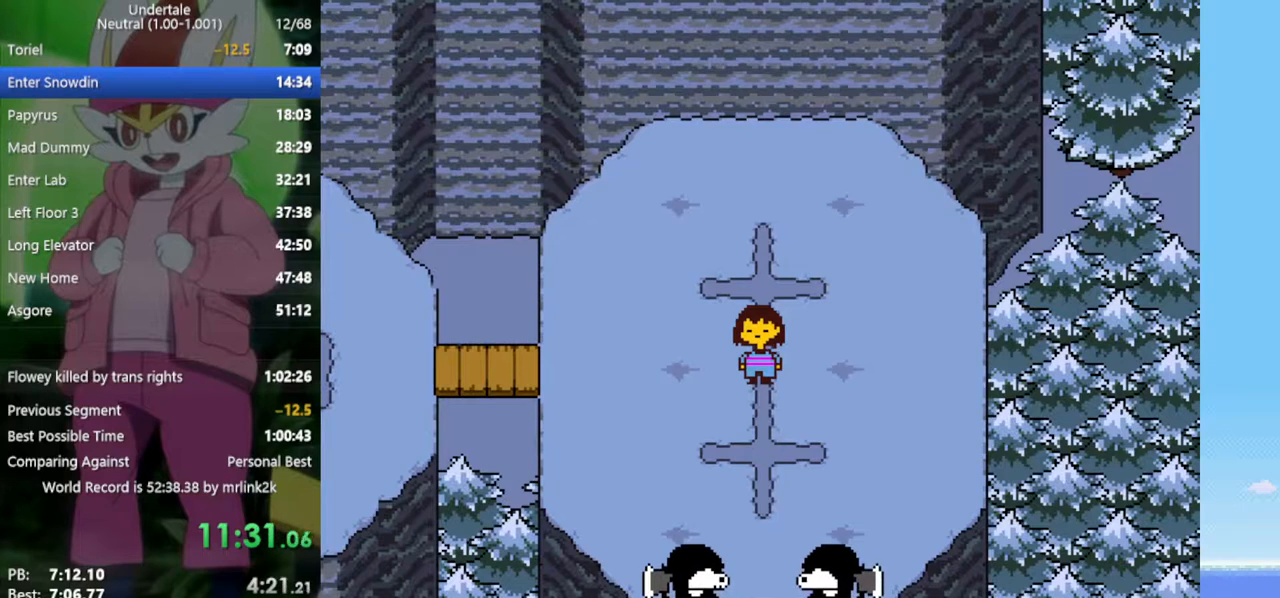
{"keys": ["return", "right", "shift"], "events": [[67, "z", "down"], [117, "x", "down"], [117, "z", "up"], [167, "x", "up"], [200, "return", "down"], [200, "shift", "down"], [250, "return", "up"], [250, "shift", "up"], [350, "z", "down"], [383, "x", "down"], [433, "return", "down"], [433, "x", "up"], [433, "z", "up"], [483, "shift", "down"]]}
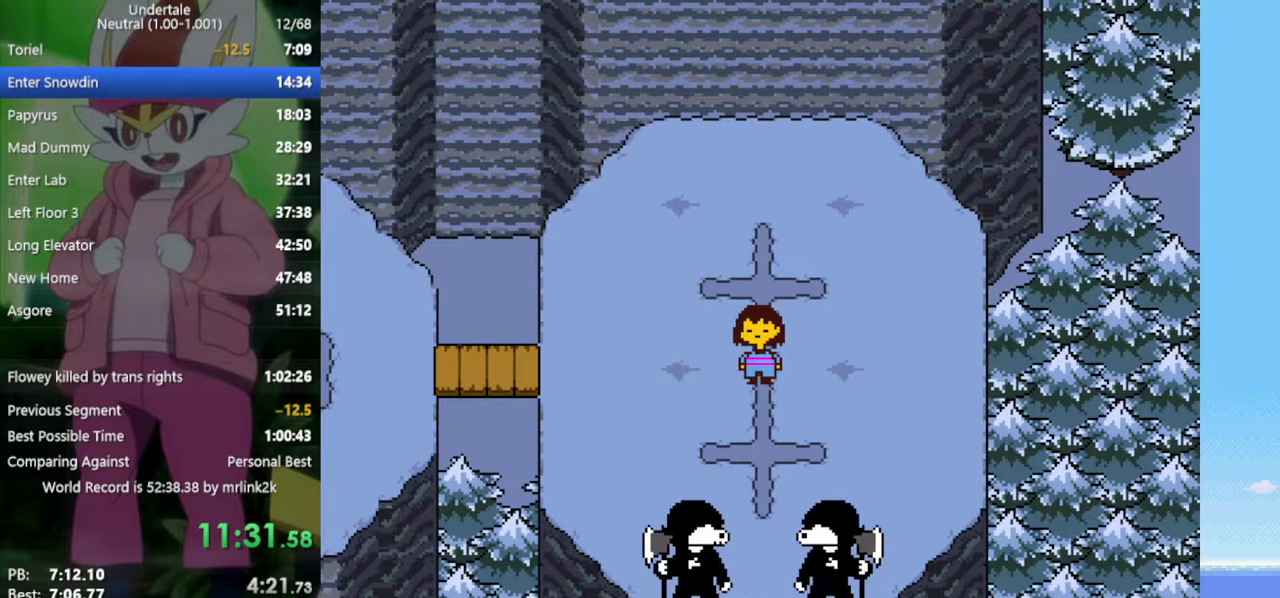
{"keys": [], "events": [[33, "return", "up"], [67, "shift", "up"], [67, "z", "down"], [167, "x", "down"], [167, "z", "up"], [217, "return", "down"], [217, "x", "up"], [250, "shift", "down"], [300, "return", "up"], [350, "shift", "up"], [400, "z", "down"], [433, "right", "up"], [433, "x", "down"], [433, "z", "up"], [483, "x", "up"]]}
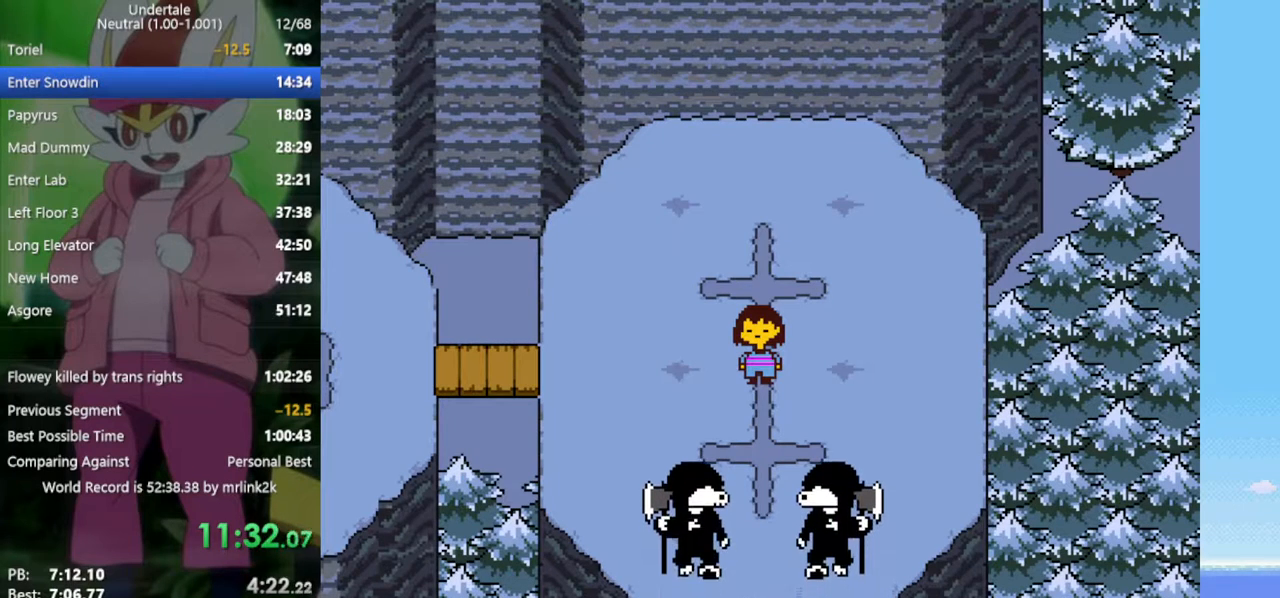
{"keys": [], "events": [[117, "return", "down"], [117, "shift", "down"], [167, "return", "up"], [217, "shift", "up"], [267, "x", "down"], [267, "z", "down"], [300, "z", "up"], [350, "x", "up"], [400, "return", "down"], [400, "shift", "down"], [450, "return", "up"], [483, "shift", "up"]]}
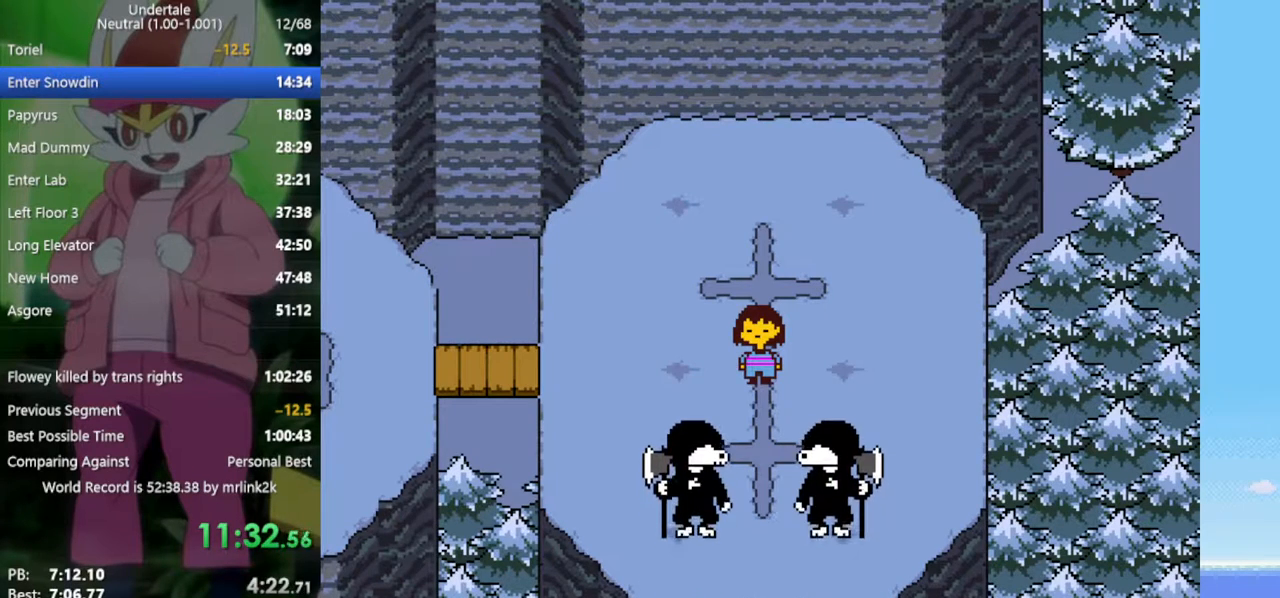
{"keys": ["z"], "events": [[33, "z", "down"], [83, "x", "down"], [83, "z", "up"], [133, "x", "up"], [183, "return", "down"], [267, "return", "up"], [450, "z", "down"]]}
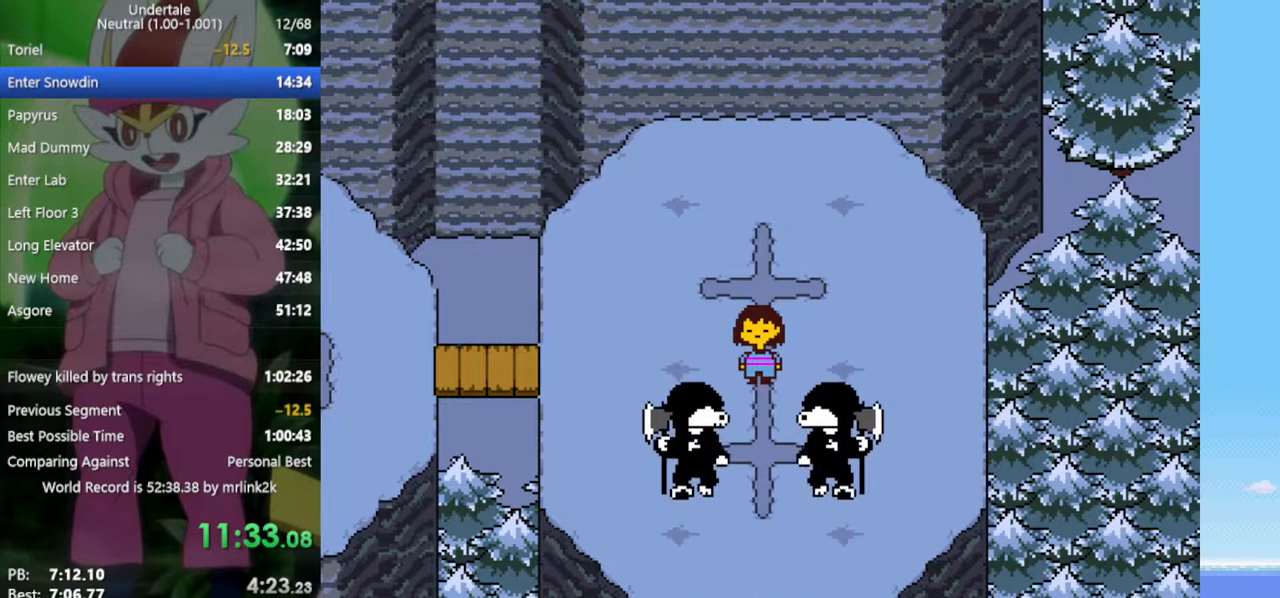
{"keys": [], "events": [[50, "z", "up"], [83, "return", "down"], [183, "return", "up"], [183, "shift", "down"], [233, "shift", "up"], [267, "z", "down"], [317, "x", "down"], [367, "x", "up"], [367, "z", "up"], [417, "return", "down"], [450, "return", "up"], [450, "shift", "down"], [500, "shift", "up"]]}
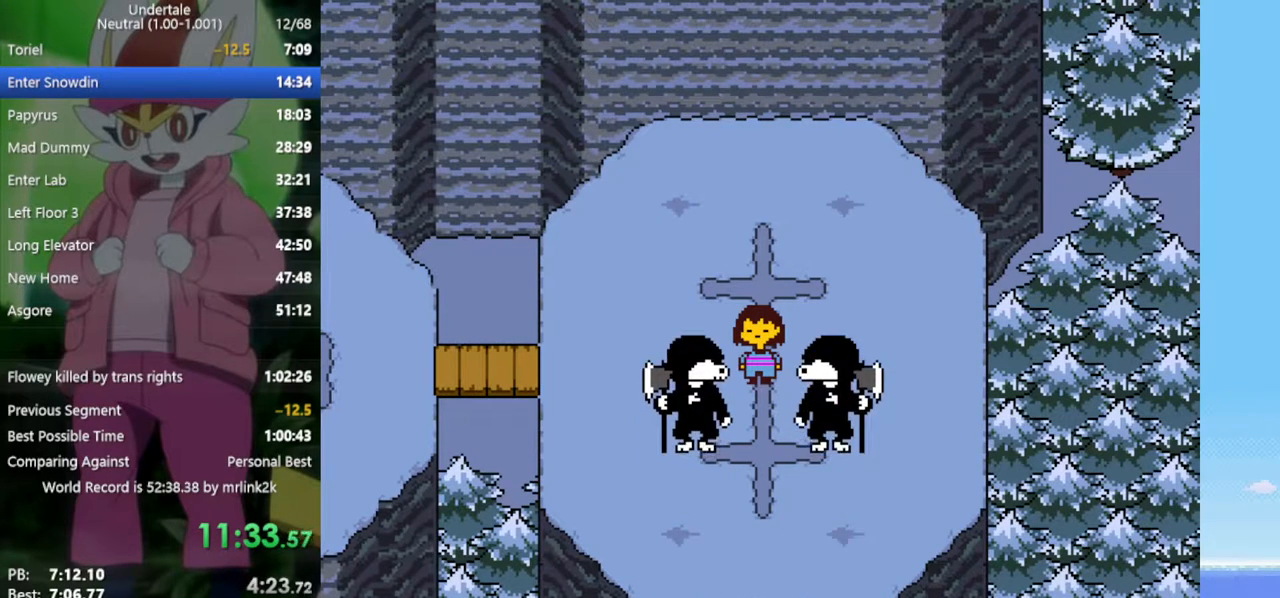
{"keys": ["shift"], "events": [[50, "z", "down"], [100, "x", "down"], [133, "x", "up"], [133, "z", "up"], [183, "return", "down"], [233, "return", "up"], [233, "shift", "down"], [283, "shift", "up"], [317, "z", "down"], [367, "x", "down"], [367, "z", "up"], [417, "x", "up"], [467, "return", "down"], [500, "return", "up"], [500, "shift", "down"]]}
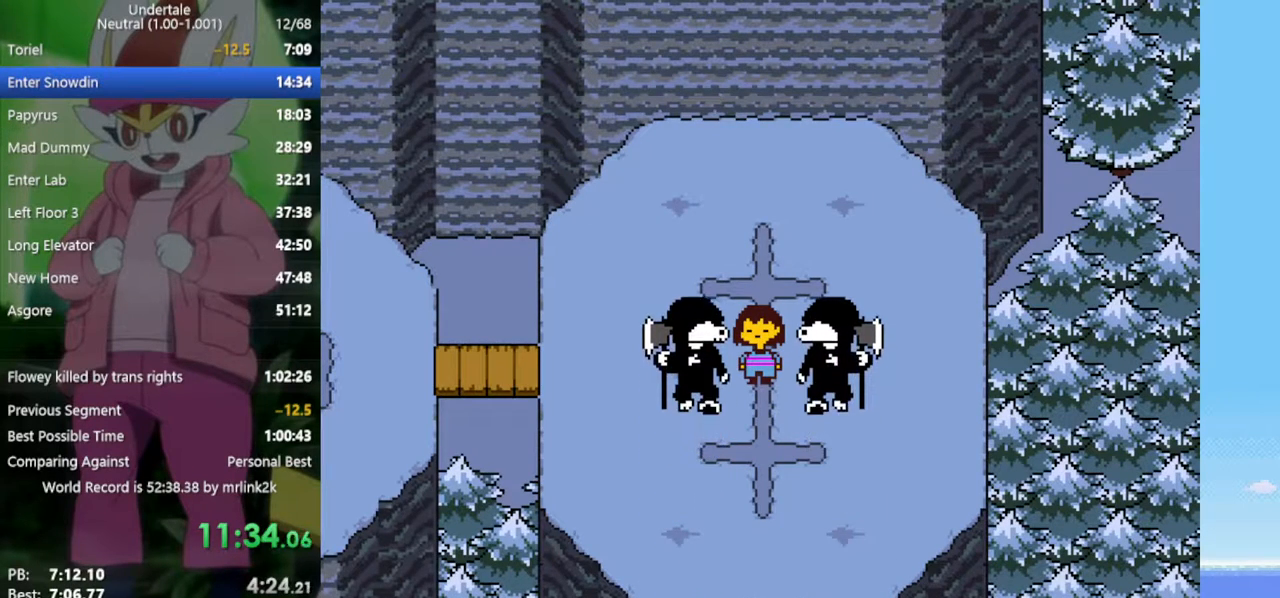
{"keys": [], "events": [[50, "shift", "up"], [100, "x", "down"], [100, "z", "down"], [150, "z", "up"], [183, "x", "up"], [233, "return", "down"], [283, "return", "up"], [283, "shift", "down"], [333, "shift", "up"], [333, "z", "down"], [367, "x", "down"], [417, "z", "up"], [467, "x", "up"]]}
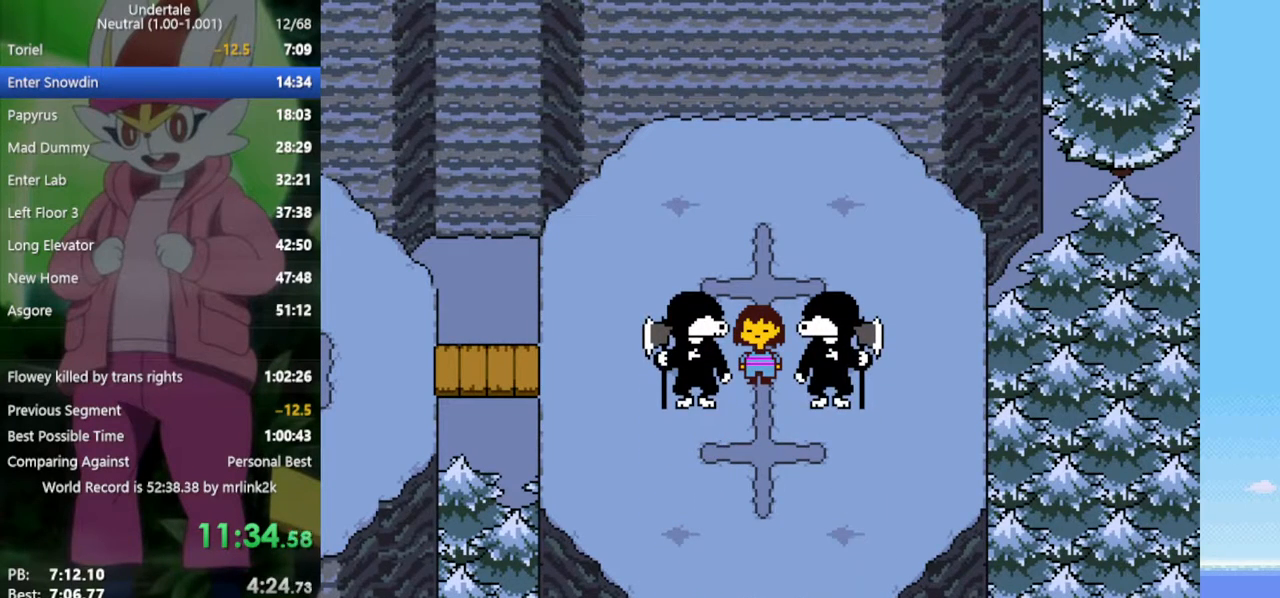
{"keys": ["x"], "events": [[17, "return", "down"], [50, "shift", "down"], [100, "return", "up"], [100, "shift", "up"], [150, "z", "down"], [200, "x", "down"], [200, "z", "up"], [233, "x", "up"], [283, "return", "down"], [333, "shift", "down"], [383, "return", "up"], [383, "shift", "up"], [417, "z", "down"], [467, "x", "down"], [467, "z", "up"]]}
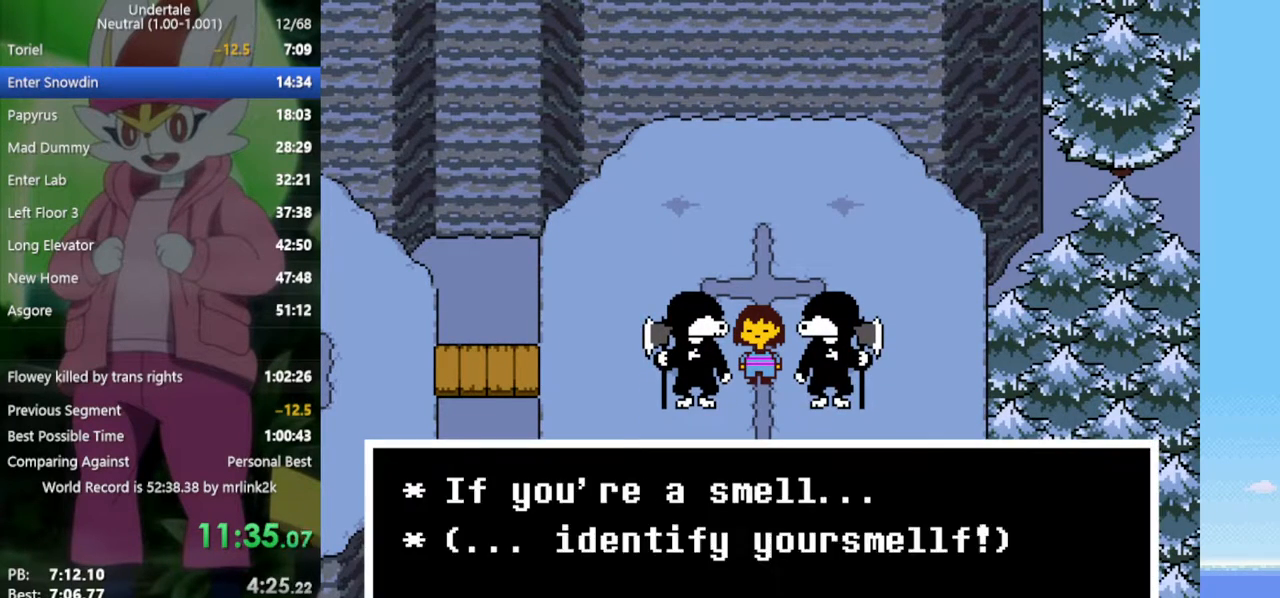
{"keys": ["x"], "events": [[17, "x", "up"], [67, "return", "down"], [117, "return", "up"], [117, "shift", "down"], [150, "shift", "up"], [150, "z", "down"], [200, "x", "down"], [250, "z", "up"], [300, "return", "down"], [300, "x", "up"], [333, "shift", "down"], [383, "return", "up"], [383, "z", "down"], [433, "shift", "up"], [433, "x", "down"], [483, "z", "up"]]}
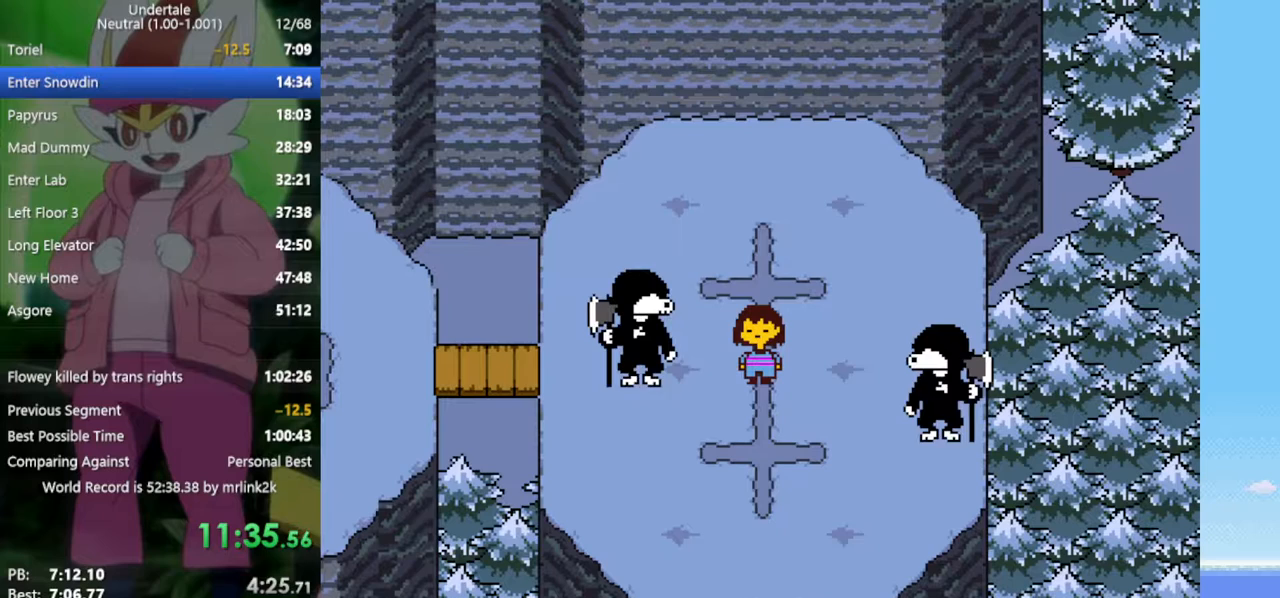
{"keys": [], "events": [[17, "x", "up"]]}
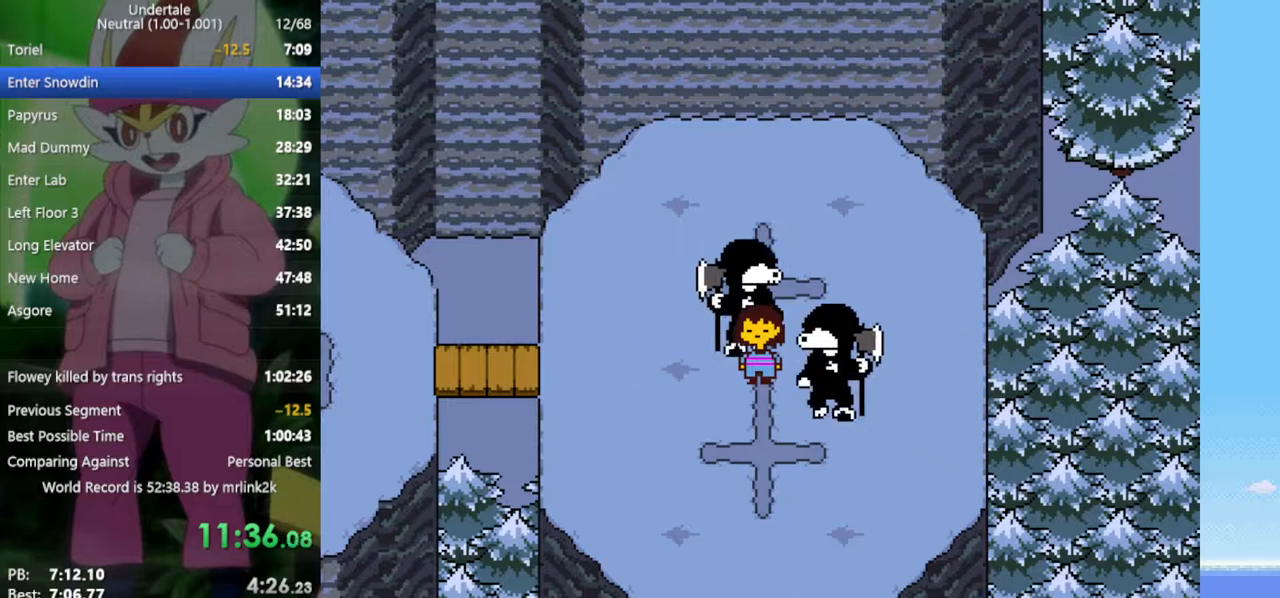
{"keys": [], "events": []}